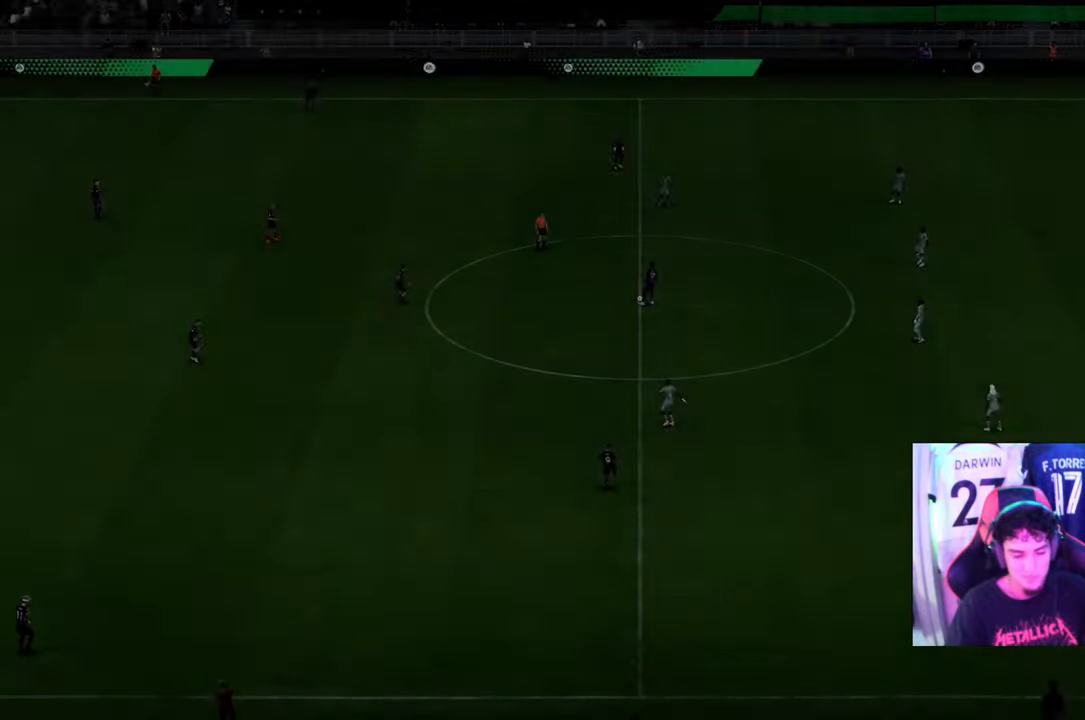
Gameplay with a controller (Xbox layout); each line is a JSON object with the inputs held at the frame after it. "events" lists button and stick changes between this image and that frame as [ms after this image, input, new state], when the widget could be followed in between. Not read: L3 R3.
{"buttons": [], "left_stick": "center", "right_stick": "center", "events": []}
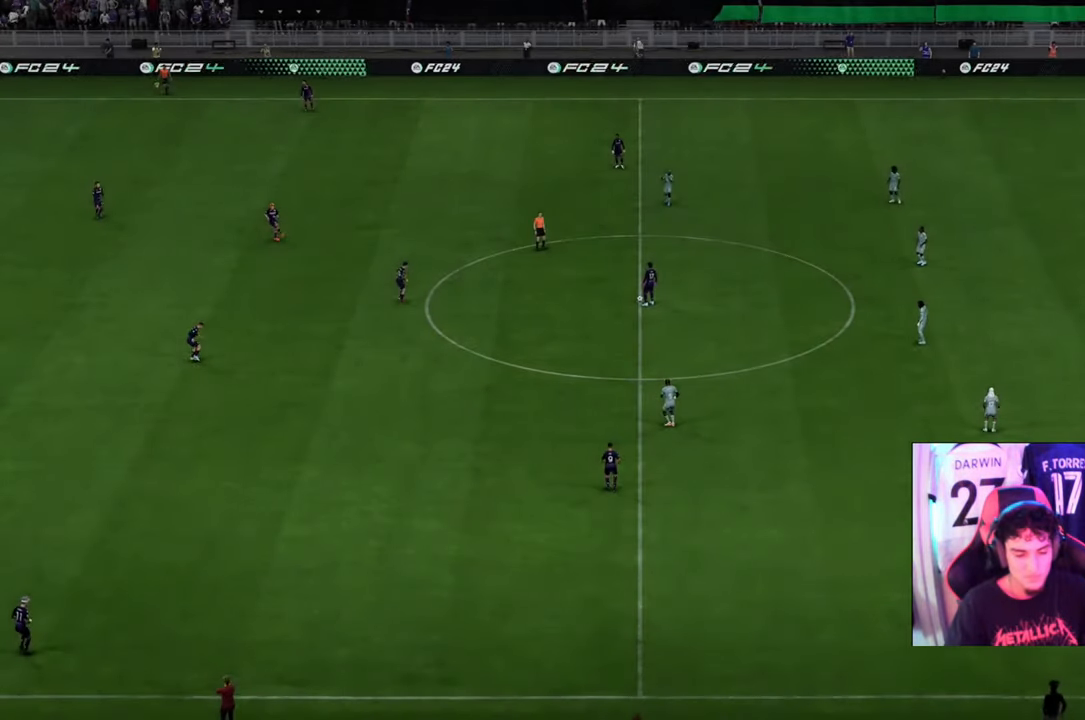
{"buttons": [], "left_stick": "center", "right_stick": "center", "events": []}
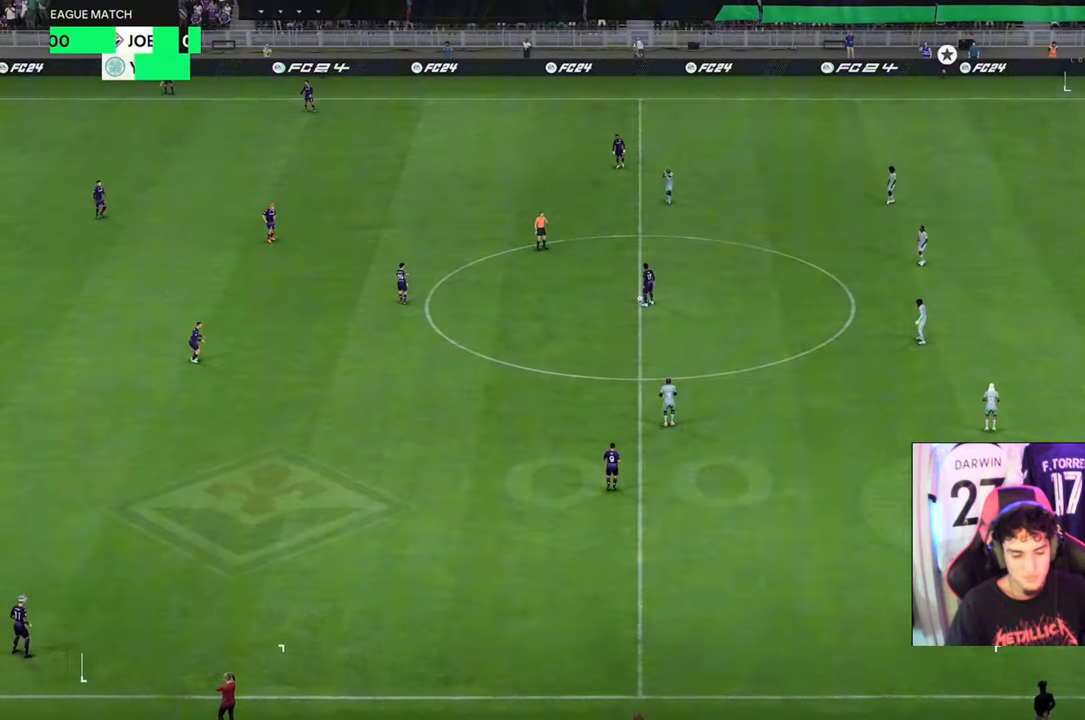
{"buttons": [], "left_stick": "center", "right_stick": "center", "events": []}
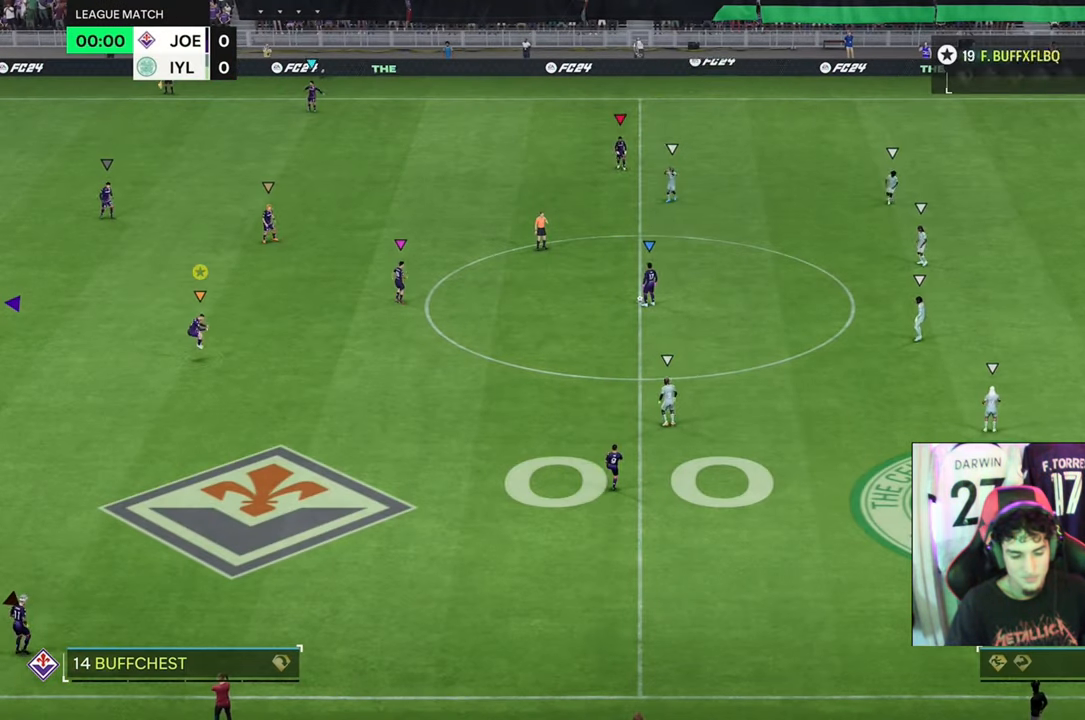
{"buttons": [], "left_stick": "right", "right_stick": "center", "events": [[234, "left_stick", "left"], [400, "left_stick", "center"], [500, "left_stick", "right"]]}
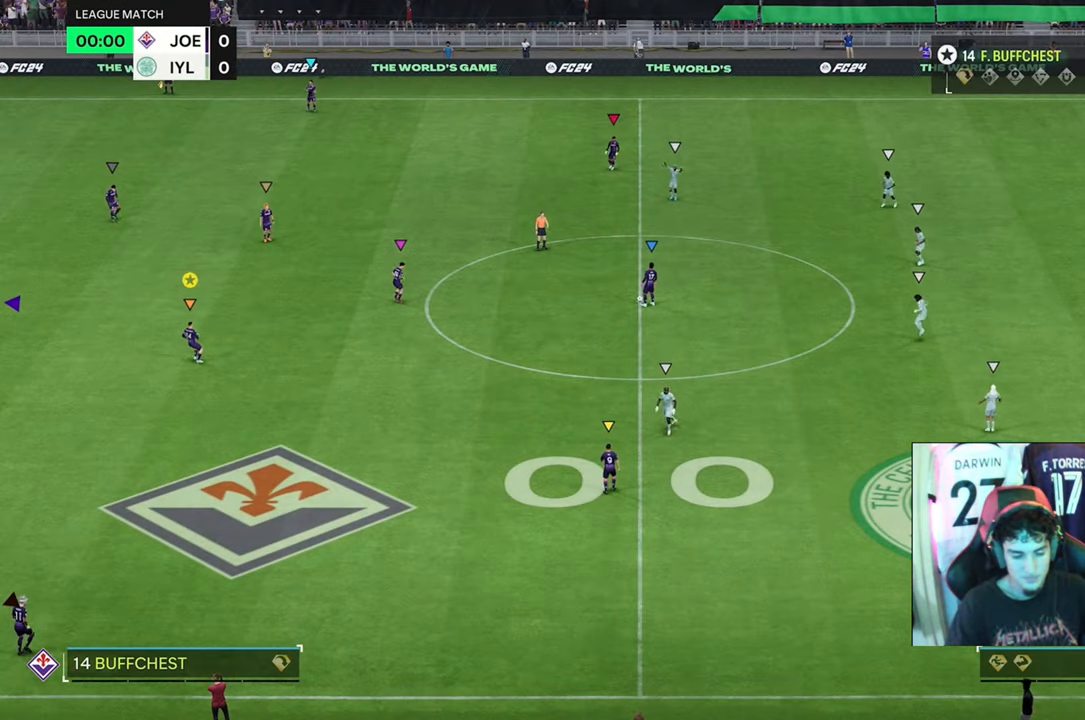
{"buttons": [], "left_stick": "center", "right_stick": "center", "events": [[300, "left_stick", "down-right"], [467, "left_stick", "center"]]}
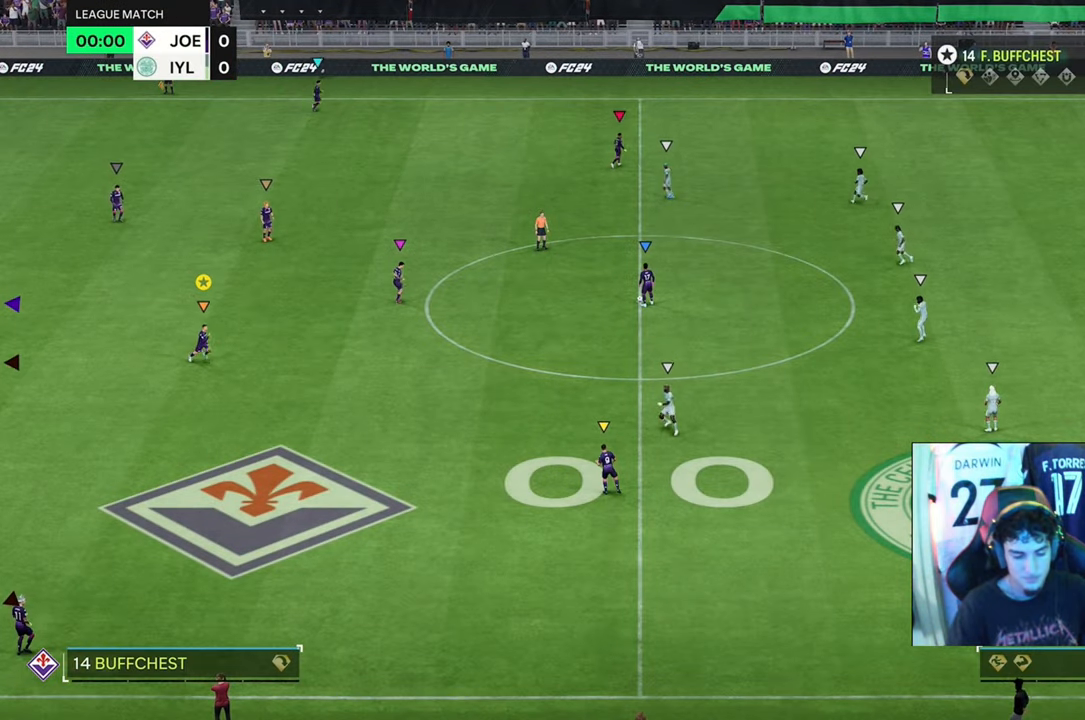
{"buttons": [], "left_stick": "down-right", "right_stick": "center", "events": [[34, "left_stick", "down-right"]]}
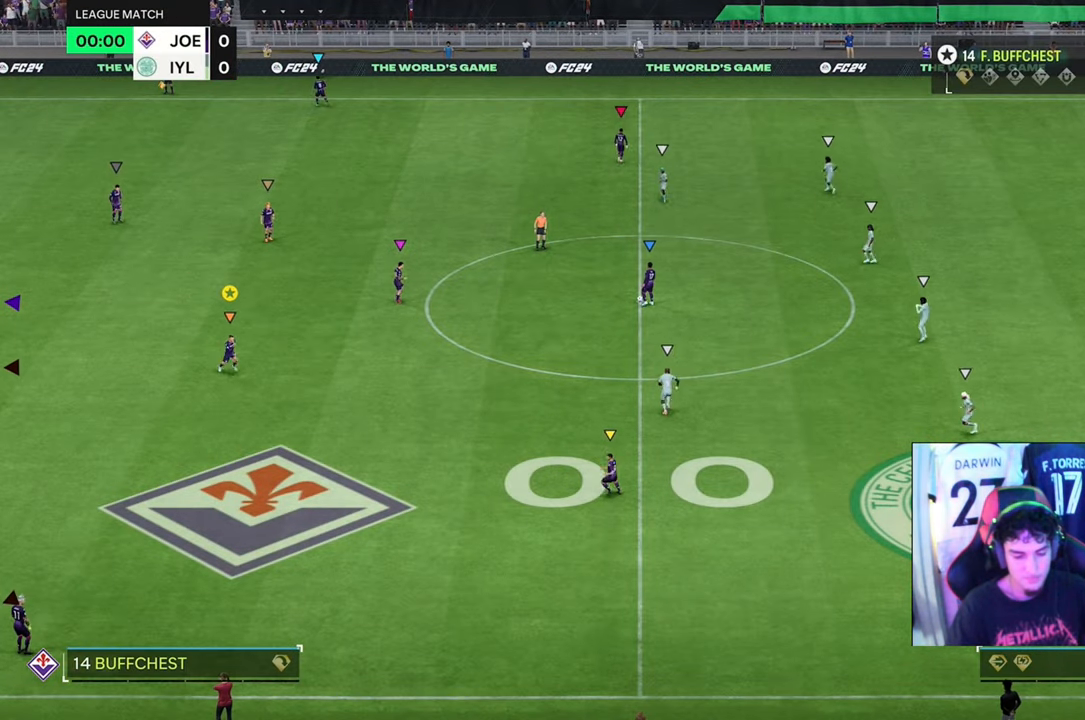
{"buttons": [], "left_stick": "center", "right_stick": "center", "events": [[67, "left_stick", "right"], [167, "left_stick", "center"]]}
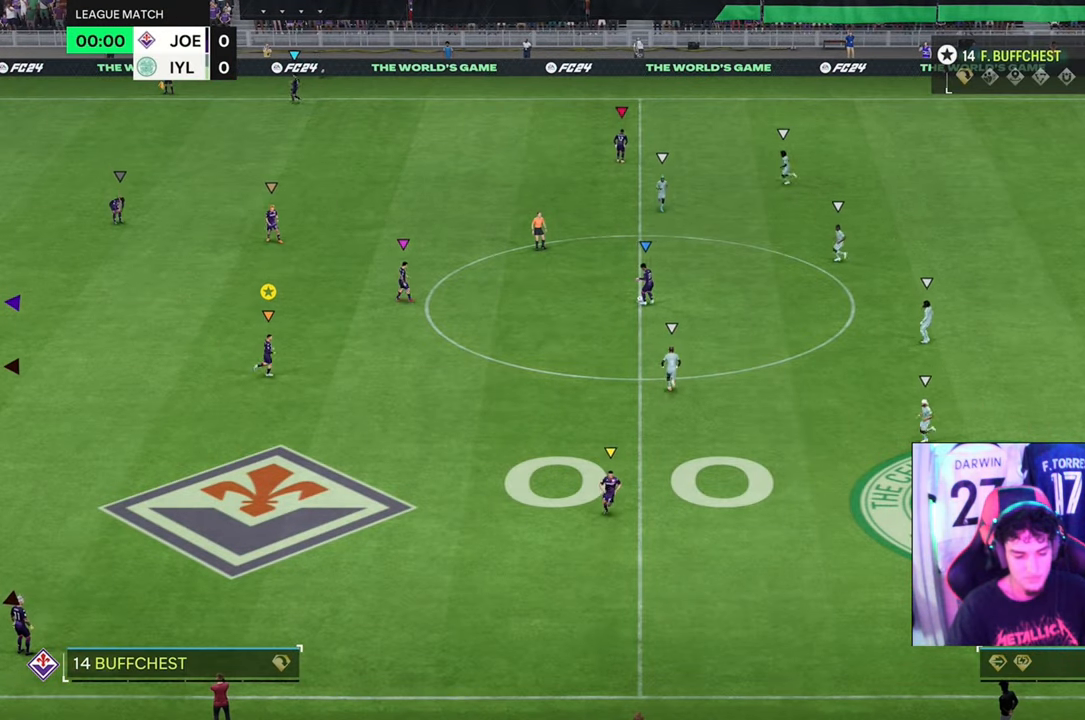
{"buttons": [], "left_stick": "center", "right_stick": "center", "events": []}
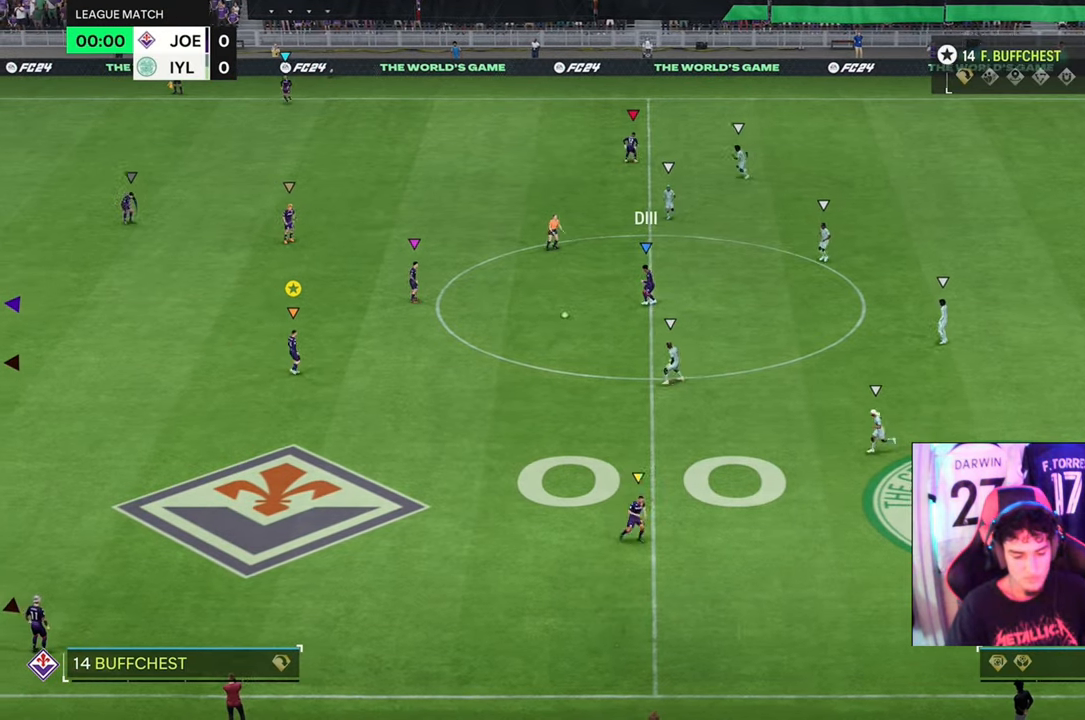
{"buttons": [], "left_stick": "center", "right_stick": "center", "events": []}